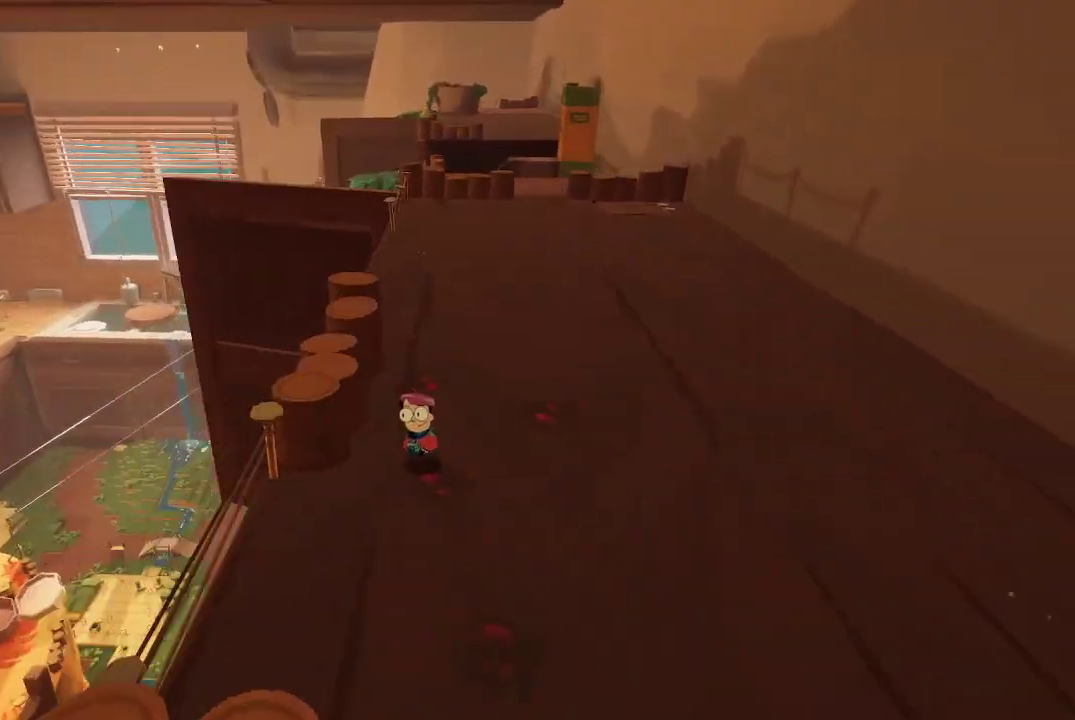
Gameplay with a controller (Xbox layout); each line is a JSON object with the inputs held at the frame after it. "events" lists button and stick changes between this image and that frame as [ms after this image, input, new state], when the widget could be followed in between. Not read: L3.
{"buttons": [], "left_stick": "center", "right_stick": "right", "events": [[67, "left_stick", "left"], [133, "A", "down"], [167, "left_stick", "up-left"], [200, "A", "up"], [300, "left_stick", "center"], [333, "right_stick", "down-right"], [400, "right_stick", "right"]]}
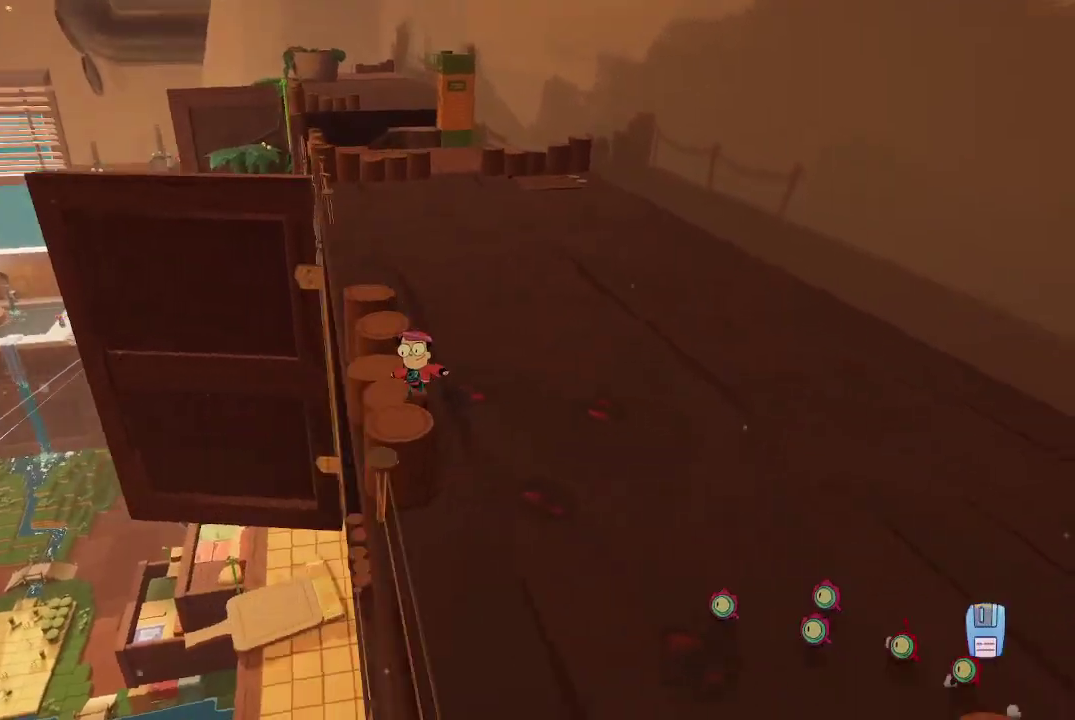
{"buttons": [], "left_stick": "up-left", "right_stick": "center", "events": [[233, "right_stick", "center"], [367, "left_stick", "up-left"]]}
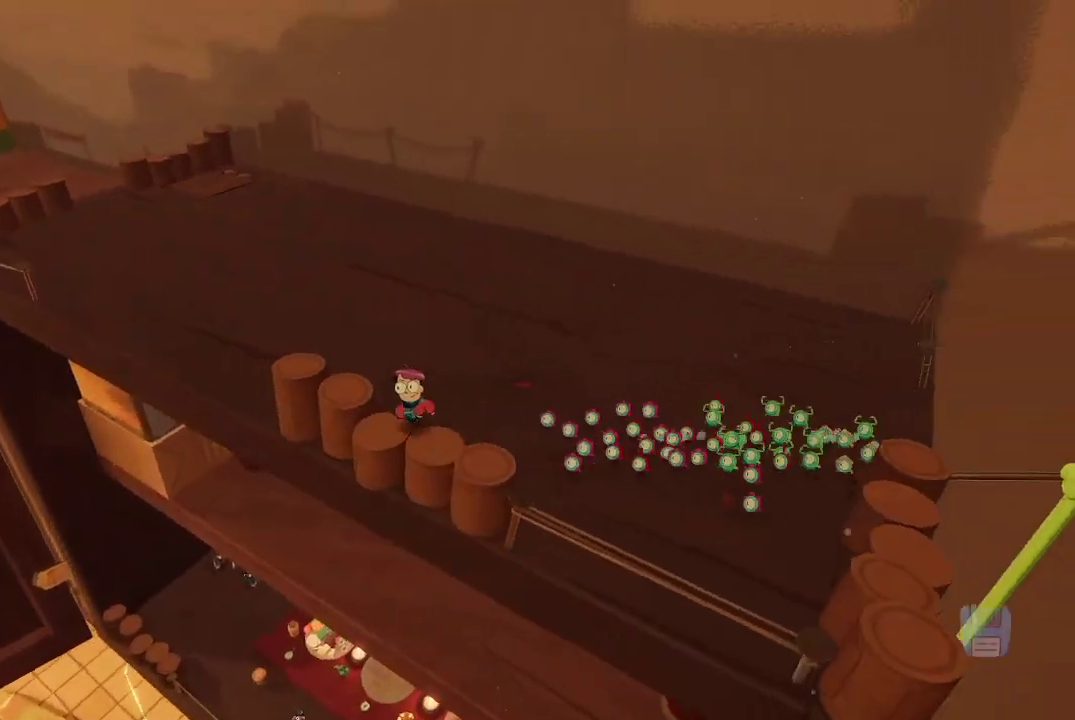
{"buttons": [], "left_stick": "left", "right_stick": "center", "events": [[33, "left_stick", "left"], [167, "left_stick", "down-left"], [300, "left_stick", "left"]]}
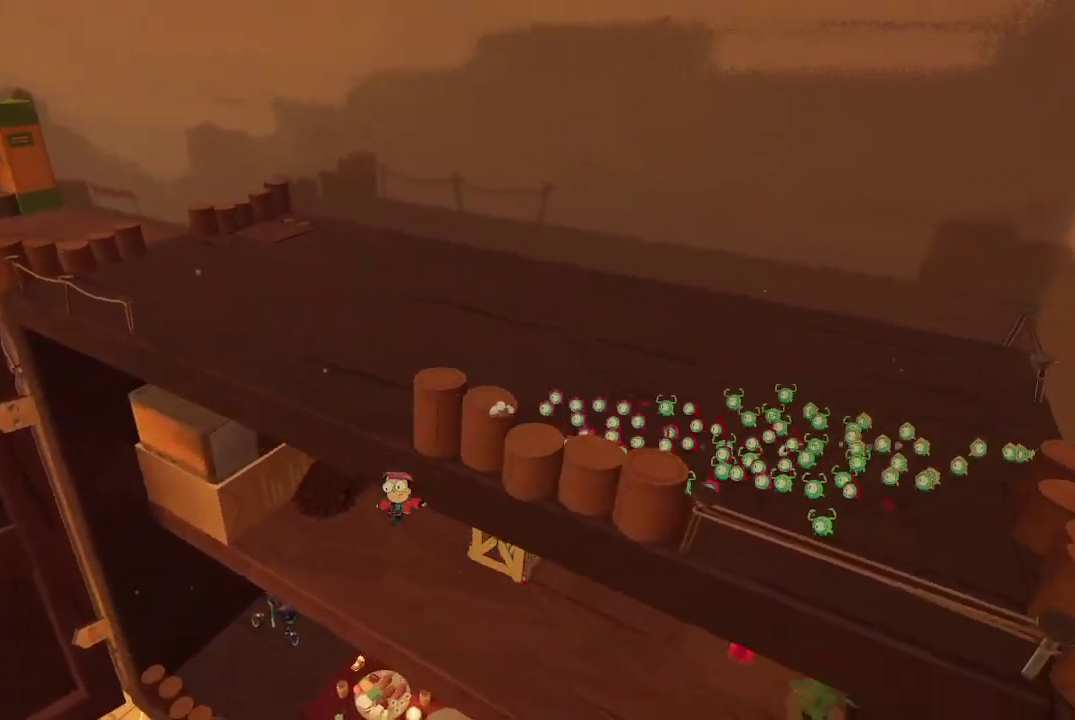
{"buttons": ["A"], "left_stick": "up", "right_stick": "center", "events": [[167, "left_stick", "up"], [233, "A", "down"]]}
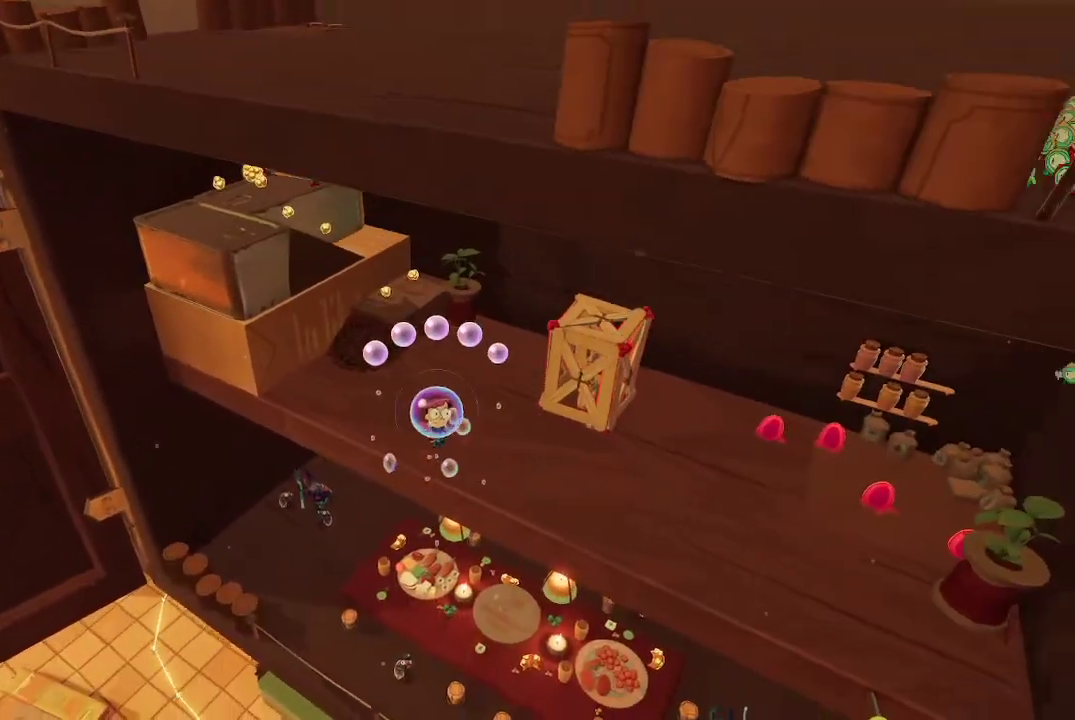
{"buttons": [], "left_stick": "up-right", "right_stick": "up-right", "events": [[167, "A", "up"], [167, "left_stick", "up-right"], [367, "right_stick", "right"], [433, "right_stick", "up-right"]]}
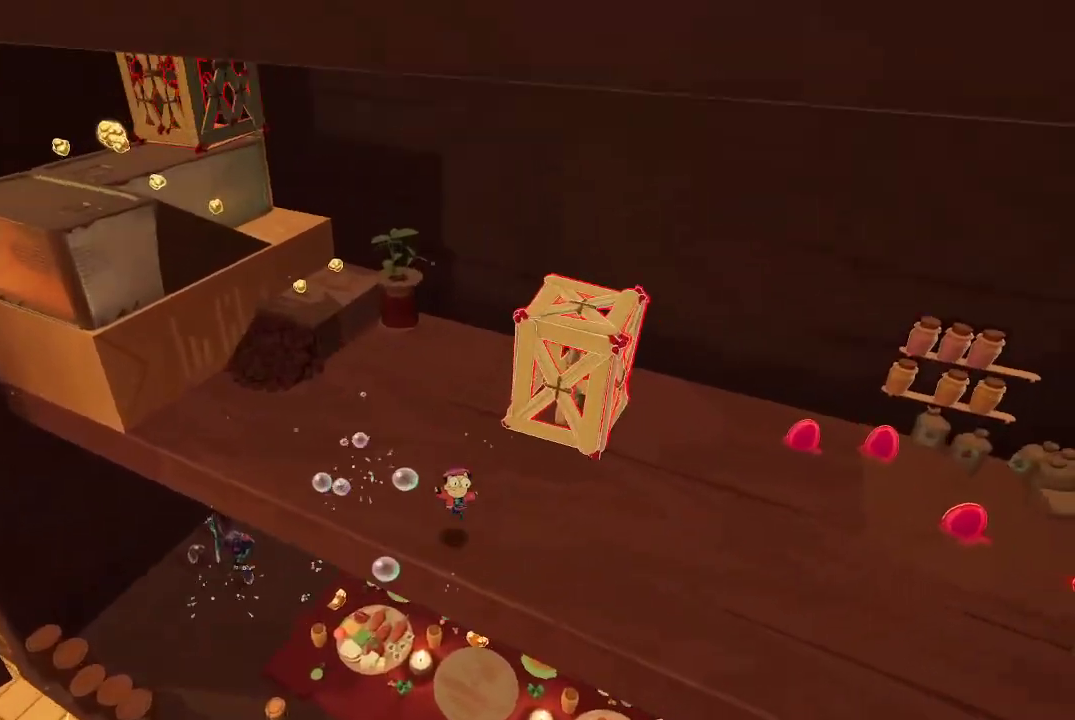
{"buttons": [], "left_stick": "left", "right_stick": "up-right", "events": [[67, "right_stick", "center"], [133, "A", "down"], [200, "A", "up"], [300, "left_stick", "center"], [400, "left_stick", "left"], [467, "right_stick", "up-right"]]}
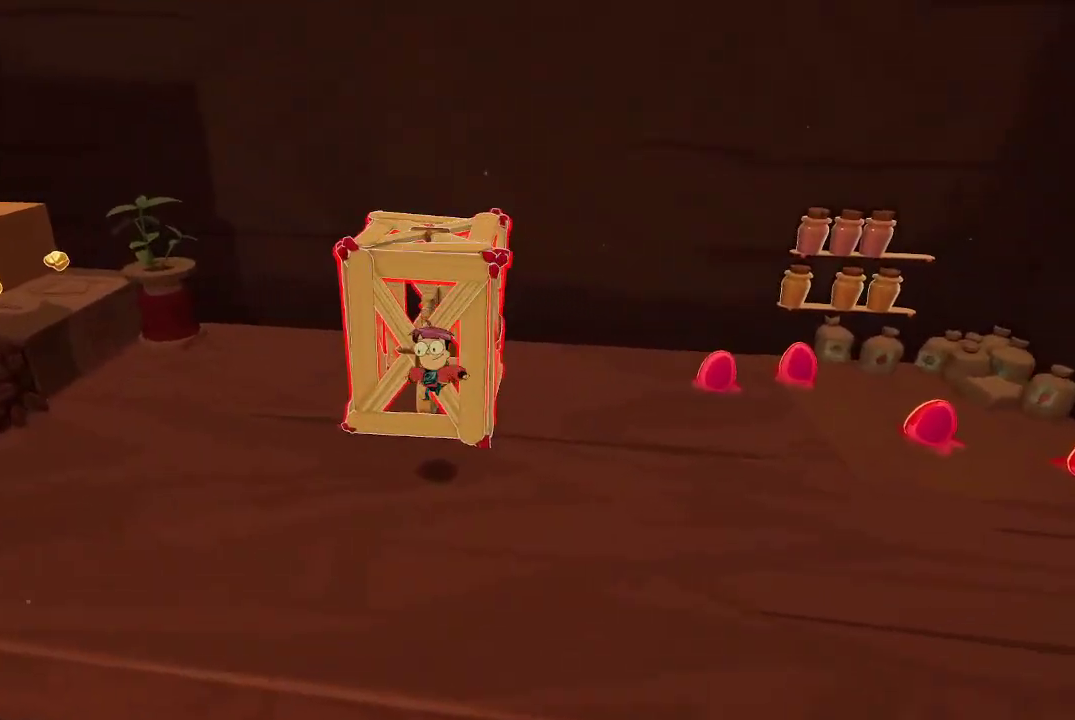
{"buttons": ["L2", "R2"], "left_stick": "center", "right_stick": "center", "events": [[33, "left_stick", "center"], [33, "right_stick", "up"], [133, "L2", "down"], [167, "right_stick", "center"], [300, "R2", "down"], [400, "R2", "up"], [500, "R2", "down"]]}
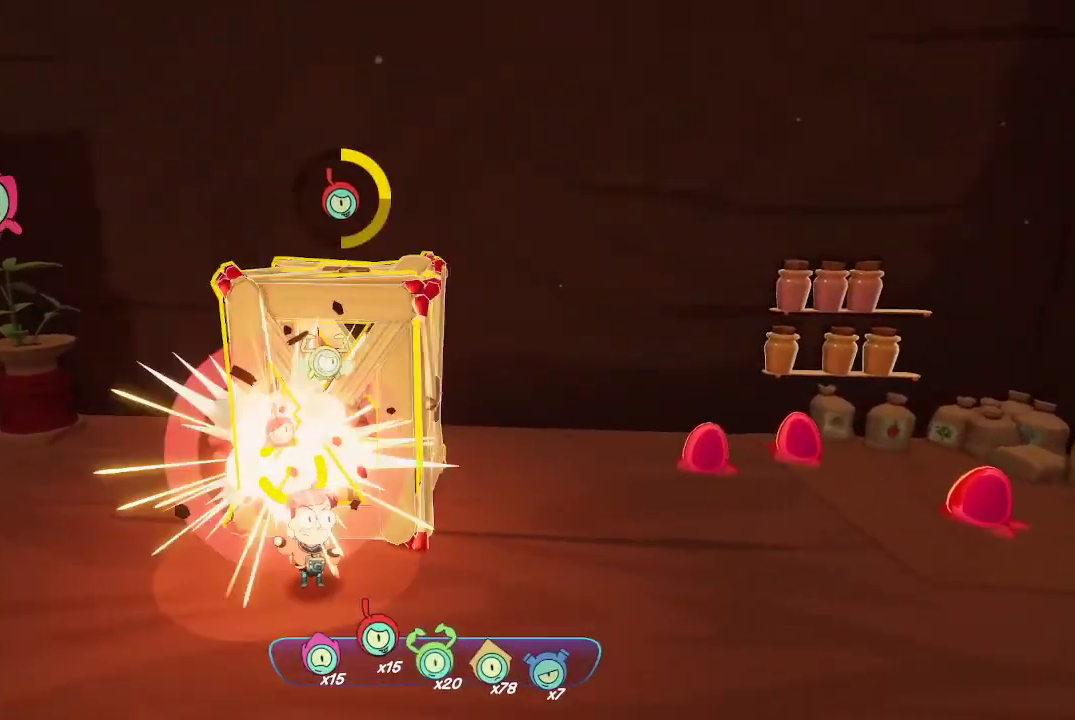
{"buttons": ["L2"], "left_stick": "center", "right_stick": "center", "events": [[67, "R2", "up"], [100, "left_stick", "down-left"], [133, "R2", "down"], [233, "R2", "up"], [300, "R2", "down"], [367, "R2", "up"], [367, "left_stick", "center"]]}
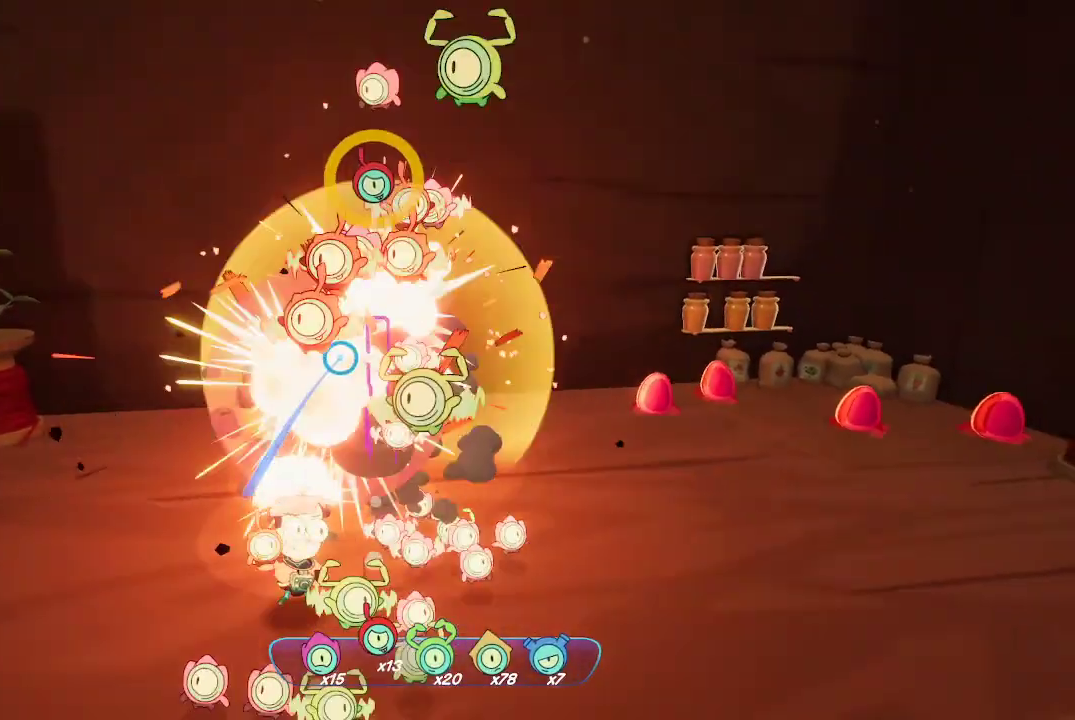
{"buttons": [], "left_stick": "up", "right_stick": "center", "events": [[33, "left_stick", "right"], [100, "left_stick", "up-right"], [233, "right_stick", "right"], [267, "L2", "up"], [467, "right_stick", "center"], [500, "left_stick", "up"]]}
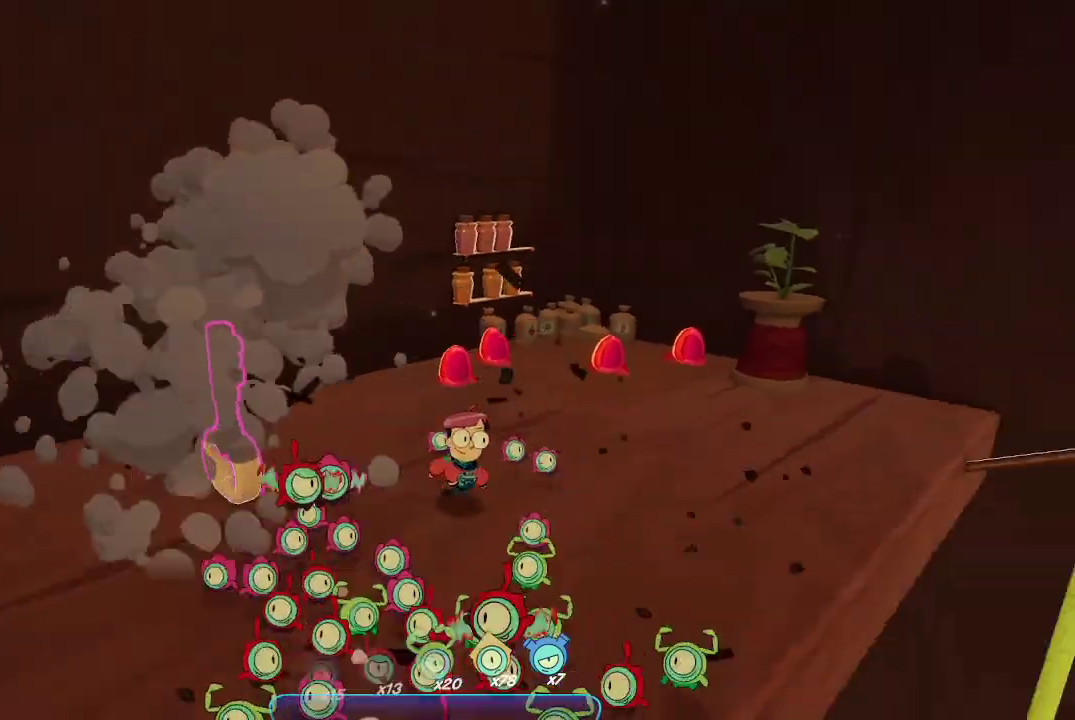
{"buttons": [], "left_stick": "up", "right_stick": "center", "events": []}
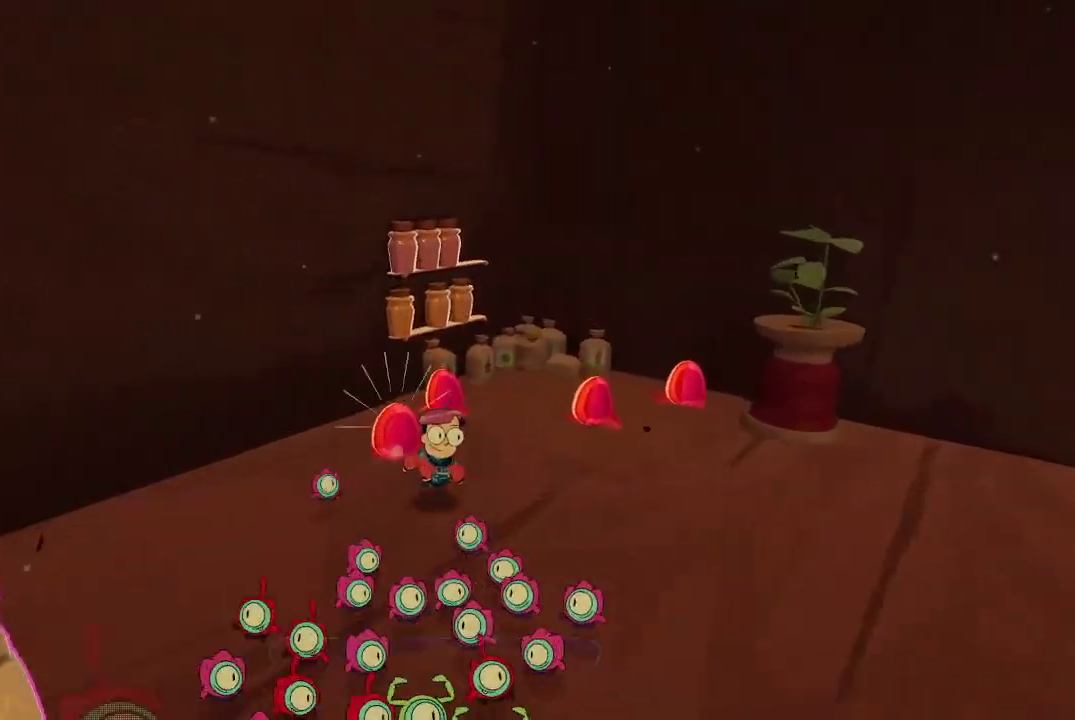
{"buttons": [], "left_stick": "up-right", "right_stick": "center", "events": [[233, "left_stick", "up-right"]]}
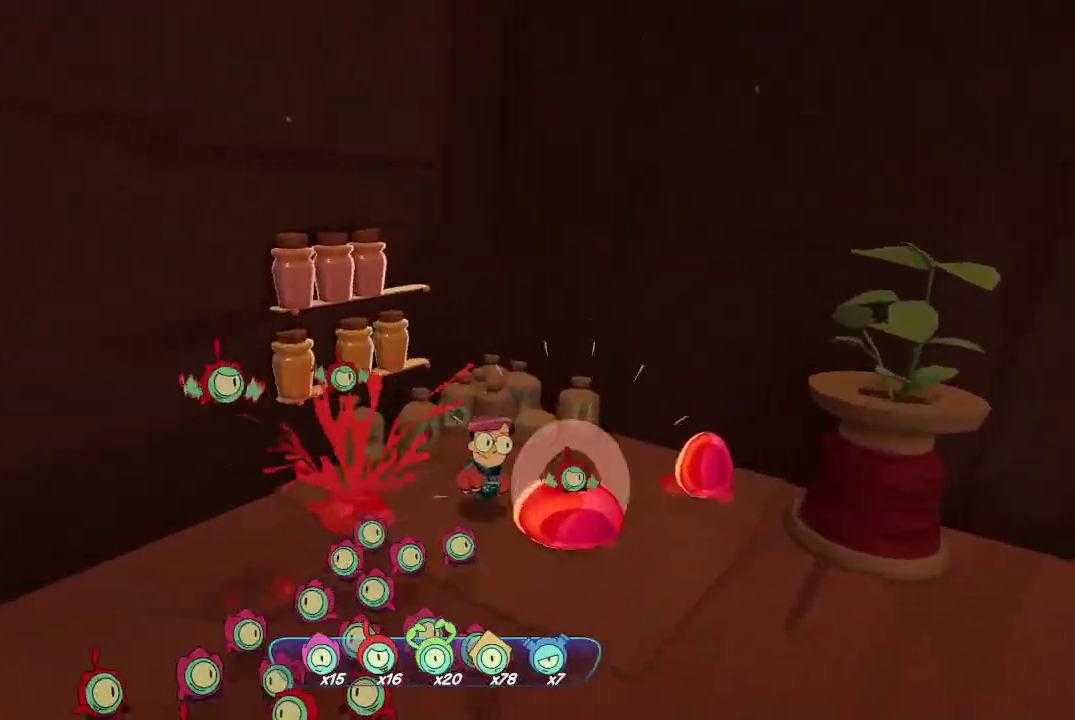
{"buttons": [], "left_stick": "down-left", "right_stick": "left", "events": [[33, "left_stick", "right"], [267, "right_stick", "left"], [333, "left_stick", "down-left"]]}
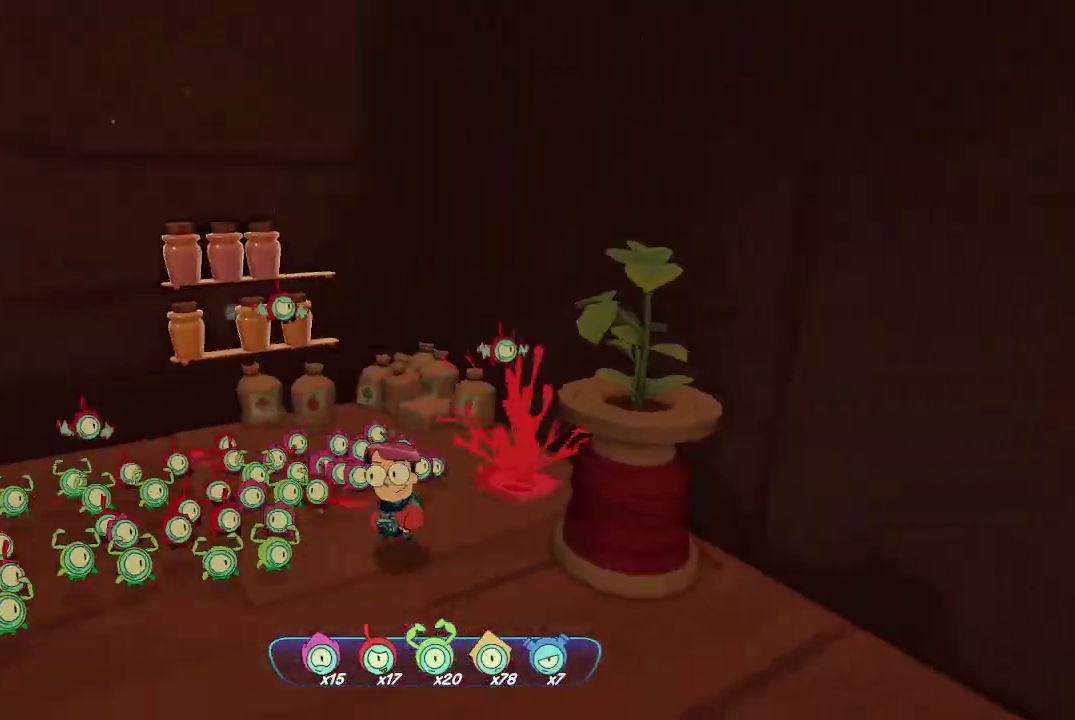
{"buttons": [], "left_stick": "up-left", "right_stick": "left", "events": [[167, "left_stick", "left"], [400, "left_stick", "up-left"]]}
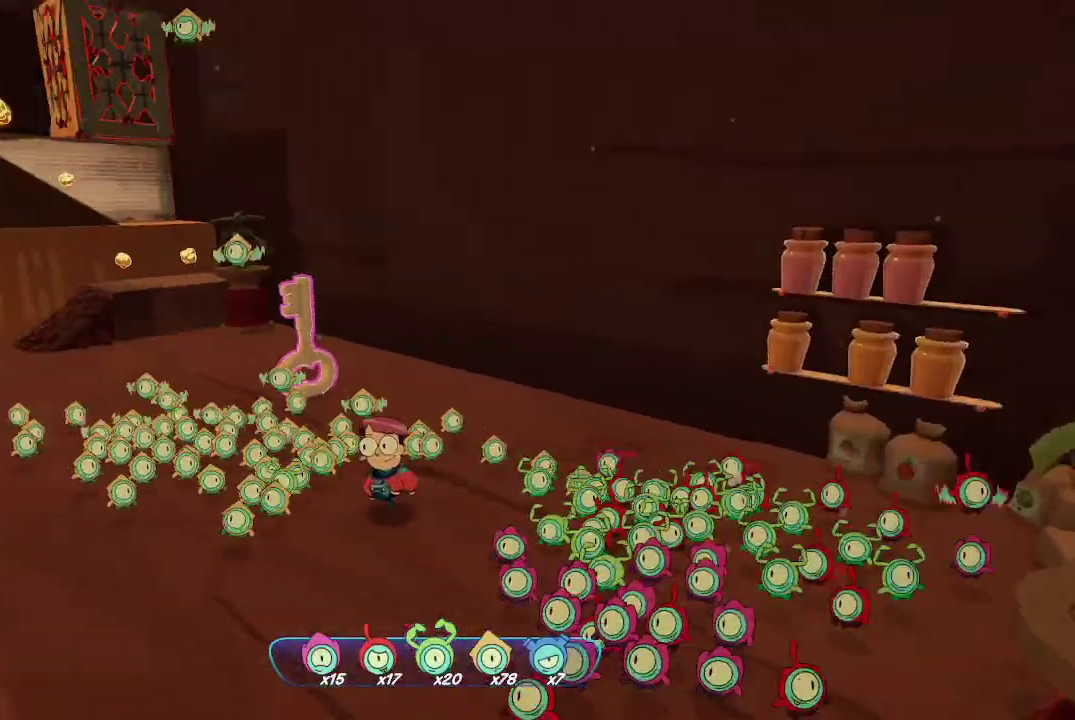
{"buttons": ["L2"], "left_stick": "up", "right_stick": "center", "events": [[67, "L2", "down"], [67, "left_stick", "center"], [67, "right_stick", "center"], [267, "R2", "down"], [400, "R2", "up"], [433, "left_stick", "up"]]}
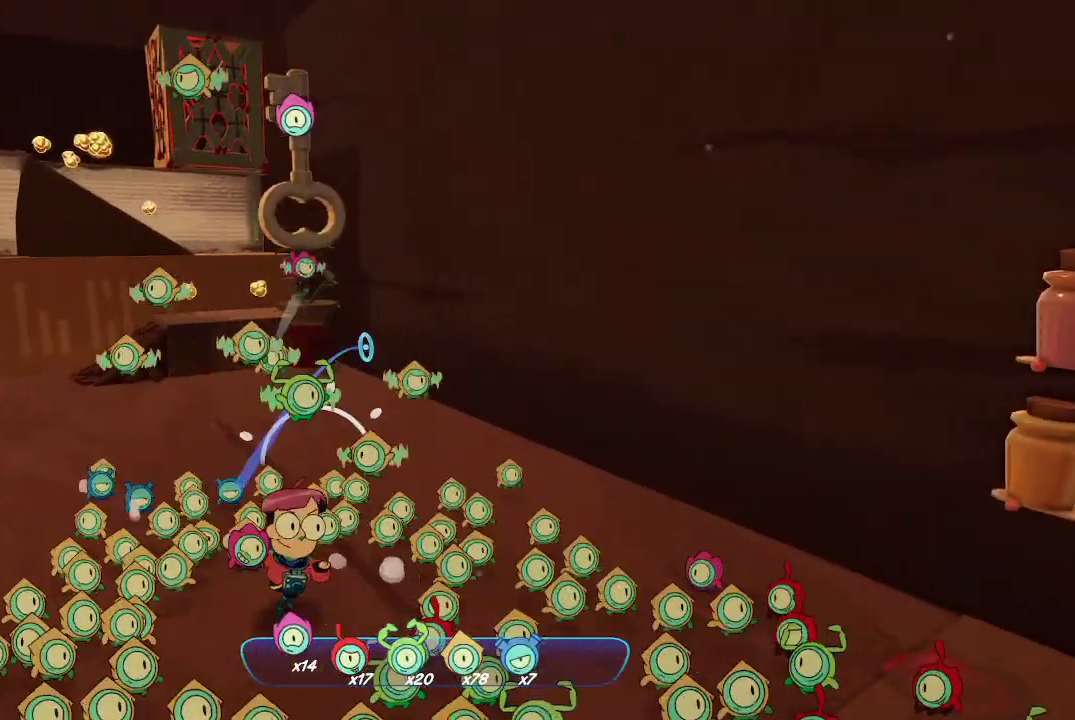
{"buttons": [], "left_stick": "up", "right_stick": "center", "events": [[133, "right_stick", "down-left"], [200, "L2", "up"], [200, "right_stick", "left"], [233, "left_stick", "up-left"], [333, "right_stick", "center"], [467, "left_stick", "up"]]}
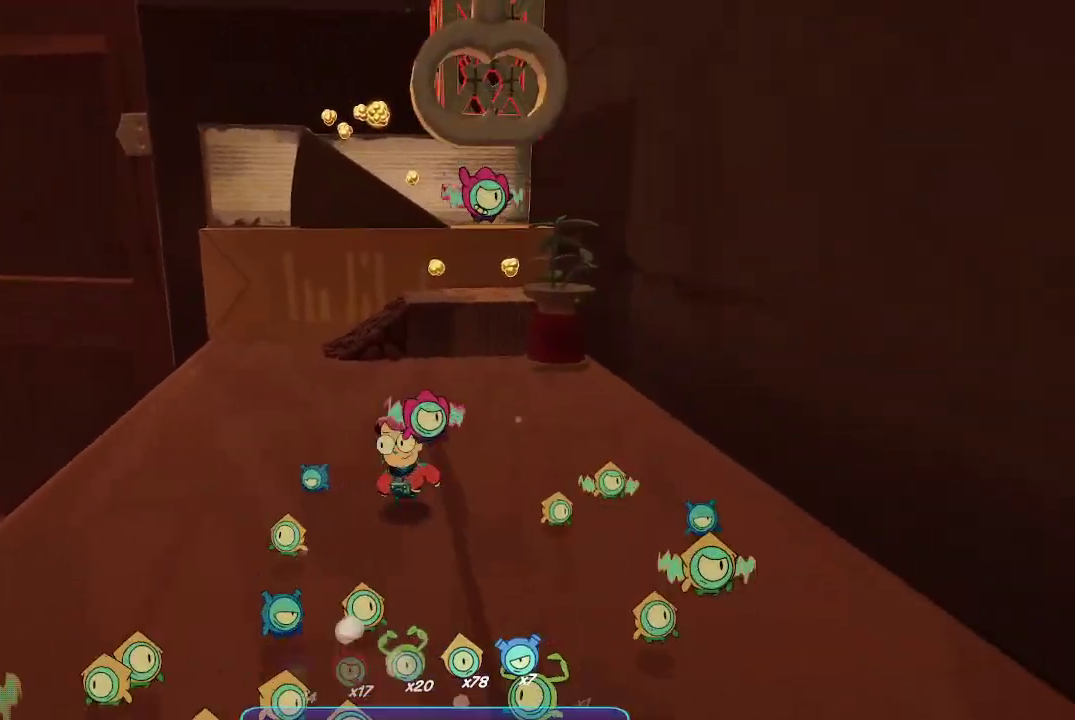
{"buttons": [], "left_stick": "up", "right_stick": "center", "events": [[267, "left_stick", "up-left"], [433, "left_stick", "up"]]}
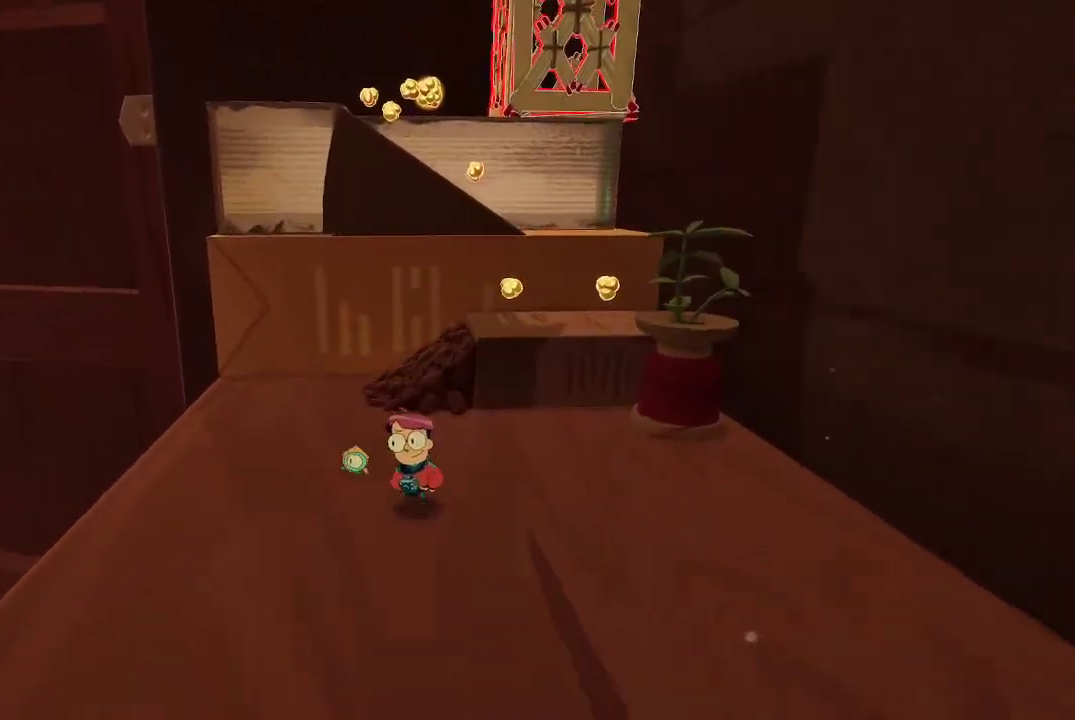
{"buttons": [], "left_stick": "up-right", "right_stick": "center", "events": [[233, "A", "down"], [267, "left_stick", "up-right"], [467, "A", "up"]]}
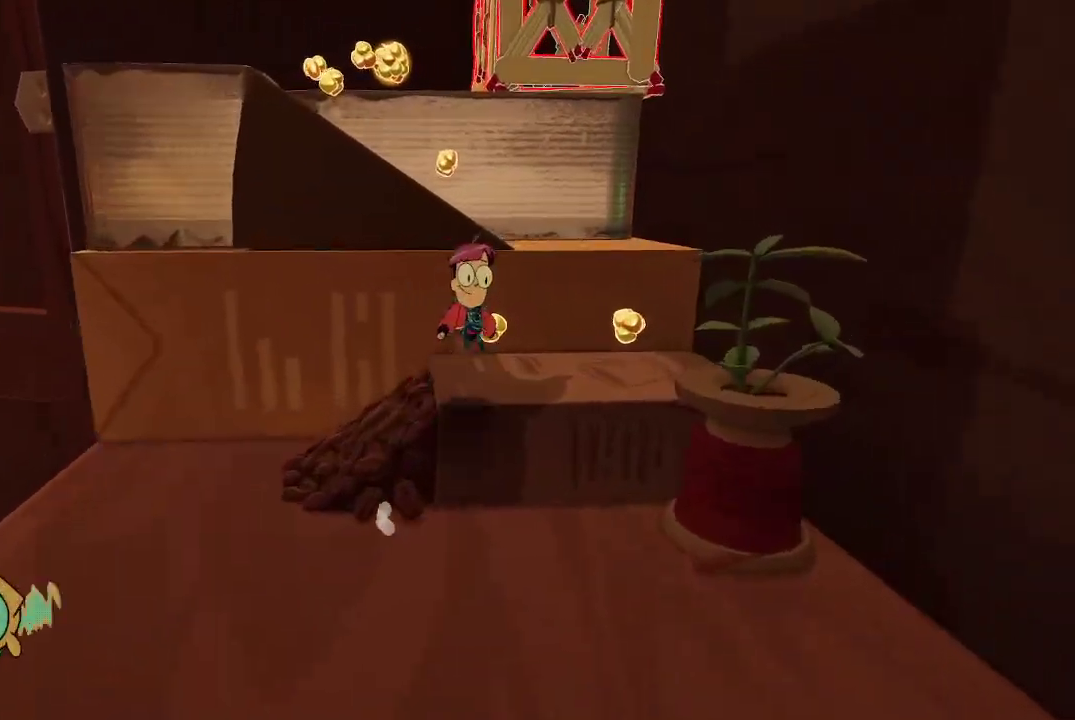
{"buttons": ["A"], "left_stick": "up-left", "right_stick": "center", "events": [[400, "A", "down"], [433, "left_stick", "up-left"]]}
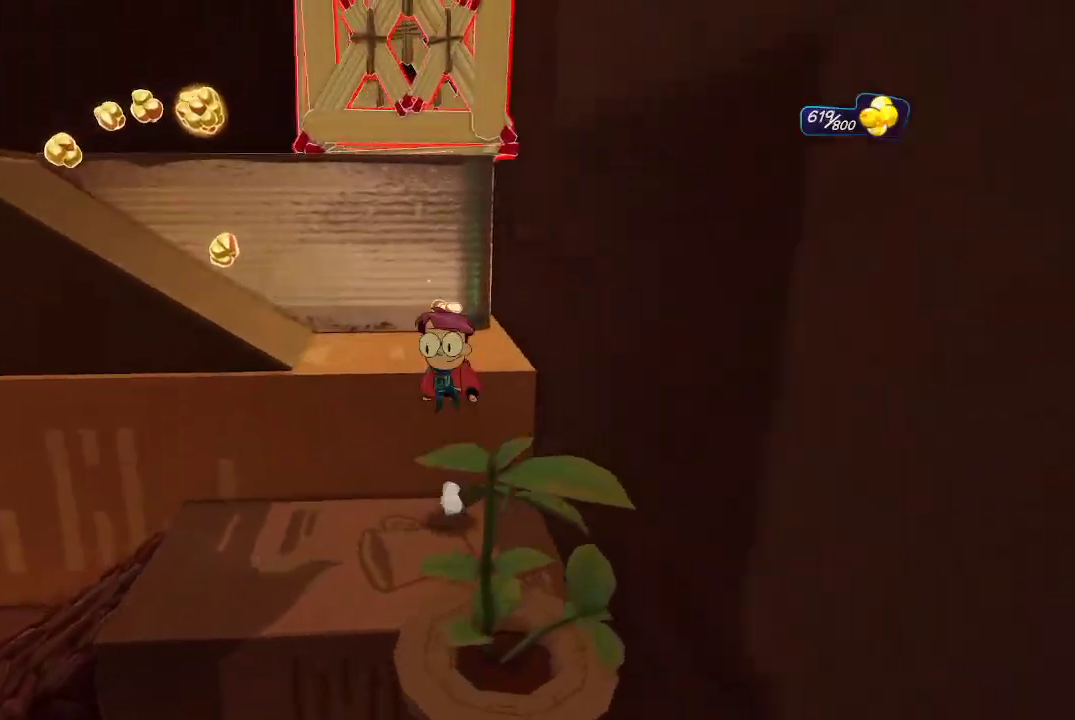
{"buttons": [], "left_stick": "left", "right_stick": "center", "events": [[133, "A", "up"], [233, "left_stick", "left"]]}
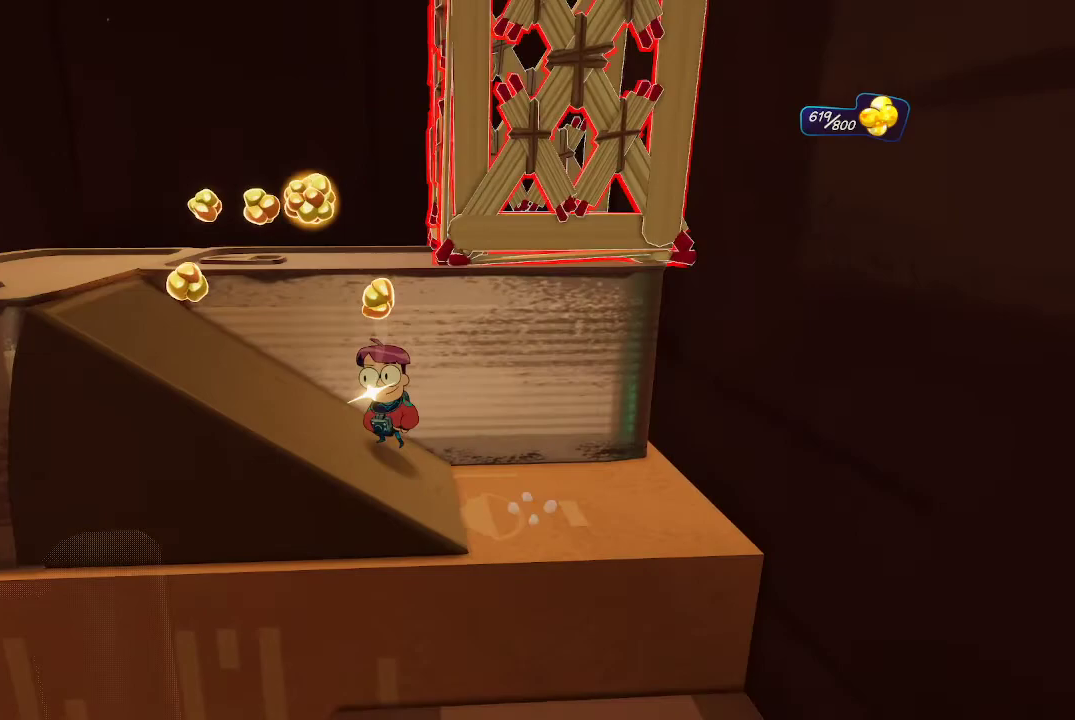
{"buttons": [], "left_stick": "up-left", "right_stick": "center", "events": [[133, "right_stick", "right"], [367, "right_stick", "center"], [400, "left_stick", "up-left"]]}
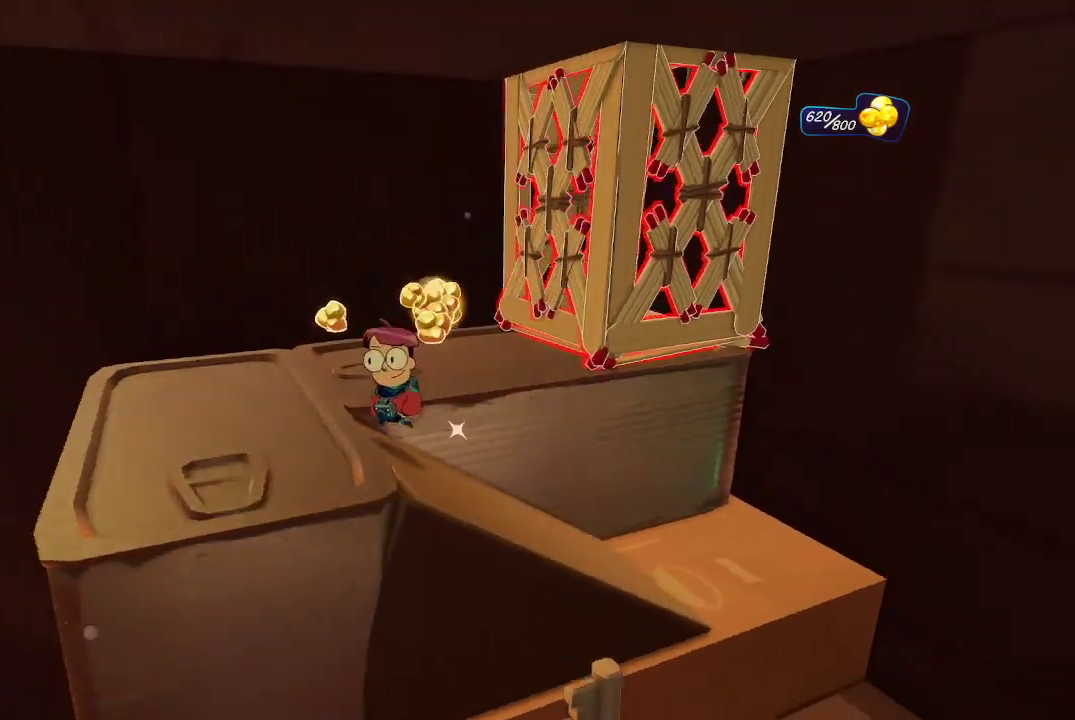
{"buttons": ["L2"], "left_stick": "center", "right_stick": "center", "events": [[33, "right_stick", "right"], [67, "left_stick", "up"], [267, "left_stick", "up-right"], [467, "L2", "down"], [467, "left_stick", "center"], [467, "right_stick", "center"]]}
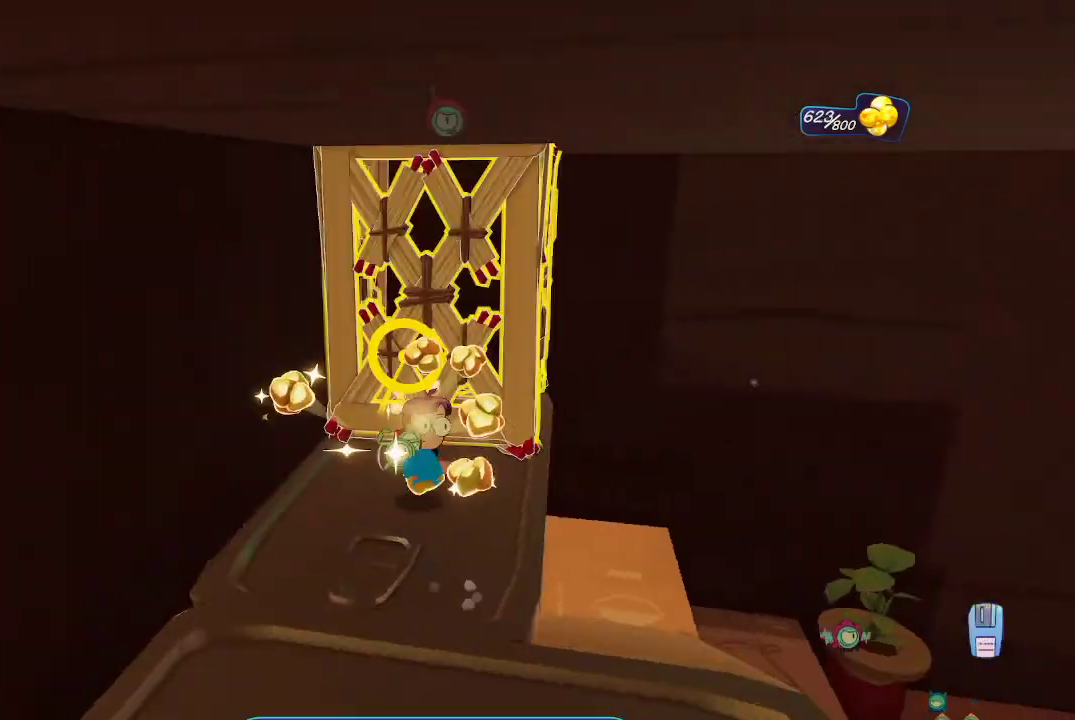
{"buttons": ["L2"], "left_stick": "center", "right_stick": "center", "events": [[100, "R2", "down"], [167, "R2", "up"], [233, "R2", "down"], [300, "left_stick", "down"], [333, "R2", "up"], [400, "R2", "down"], [467, "R2", "up"], [500, "left_stick", "center"]]}
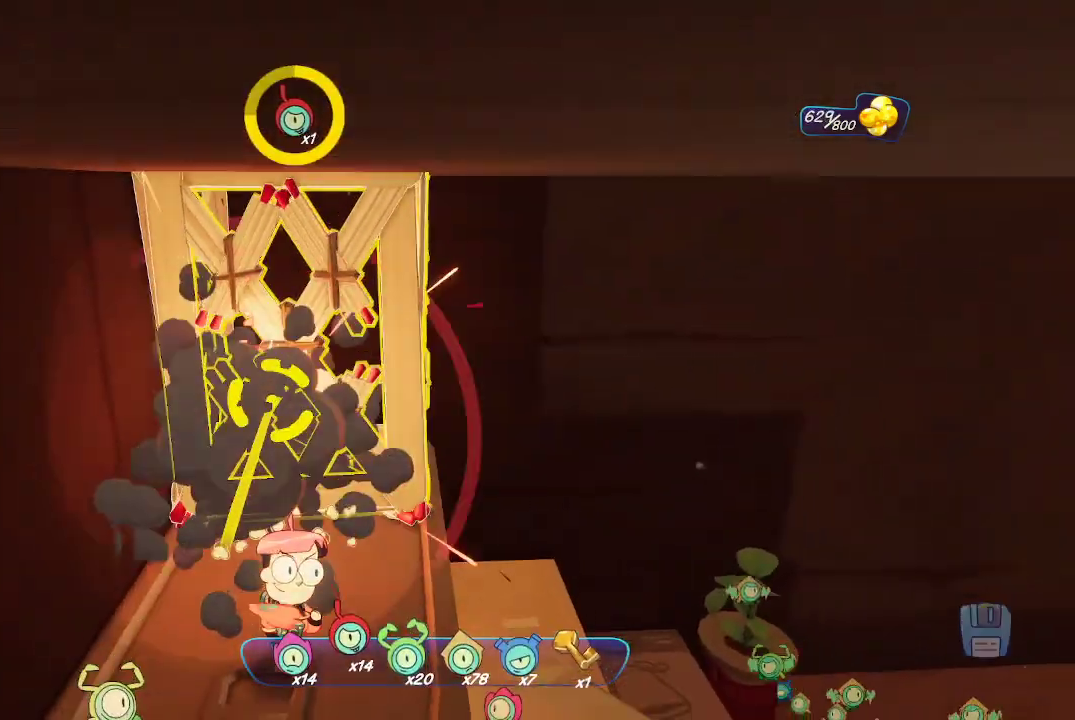
{"buttons": [], "left_stick": "center", "right_stick": "center", "events": [[33, "R2", "down"], [133, "R2", "up"], [200, "R2", "down"], [300, "R2", "up"], [467, "L2", "up"]]}
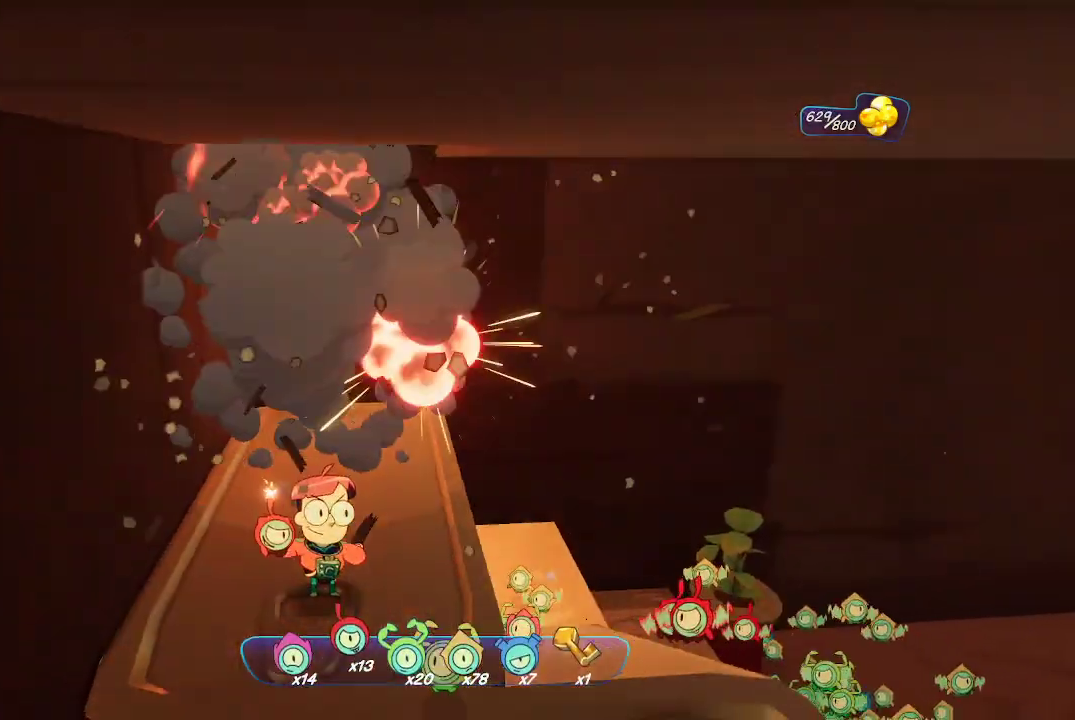
{"buttons": [], "left_stick": "center", "right_stick": "right", "events": [[67, "left_stick", "up"], [300, "right_stick", "right"], [433, "left_stick", "center"]]}
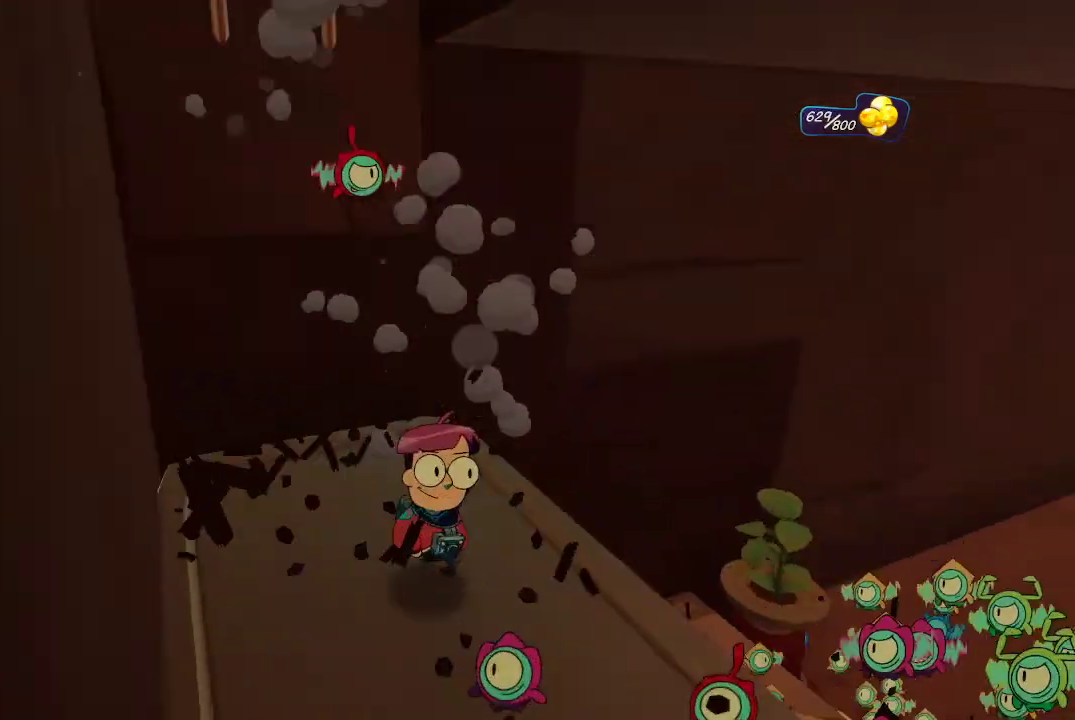
{"buttons": [], "left_stick": "center", "right_stick": "center", "events": [[233, "right_stick", "center"]]}
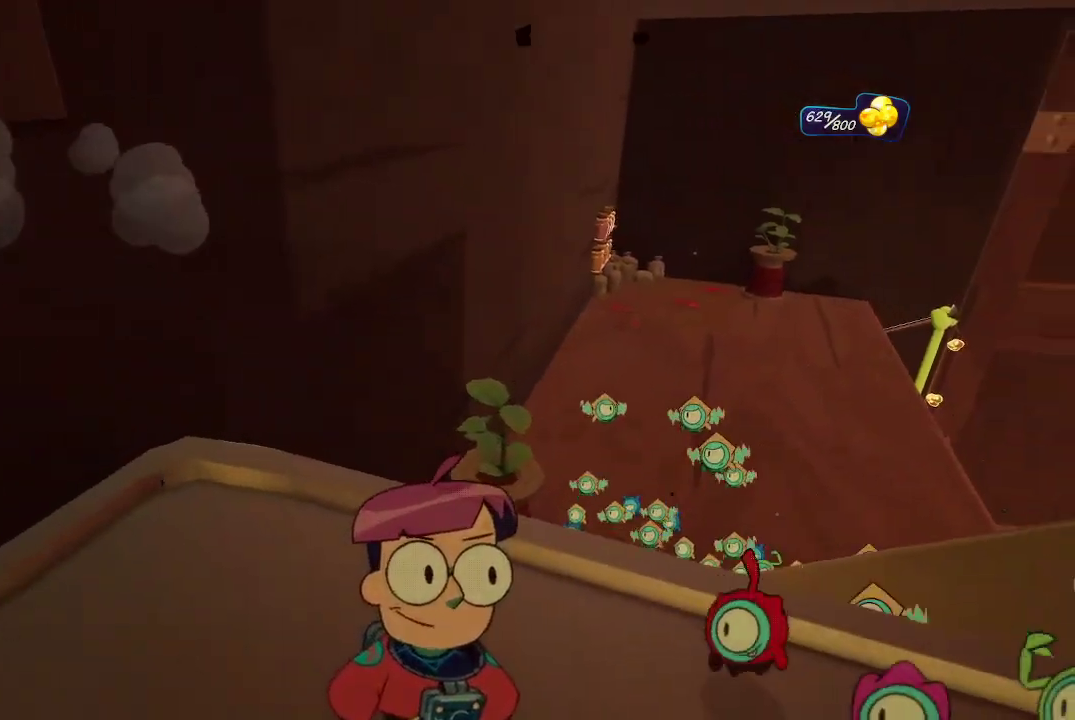
{"buttons": [], "left_stick": "center", "right_stick": "up-left", "events": [[33, "right_stick", "up-left"], [200, "left_stick", "down"], [333, "left_stick", "center"]]}
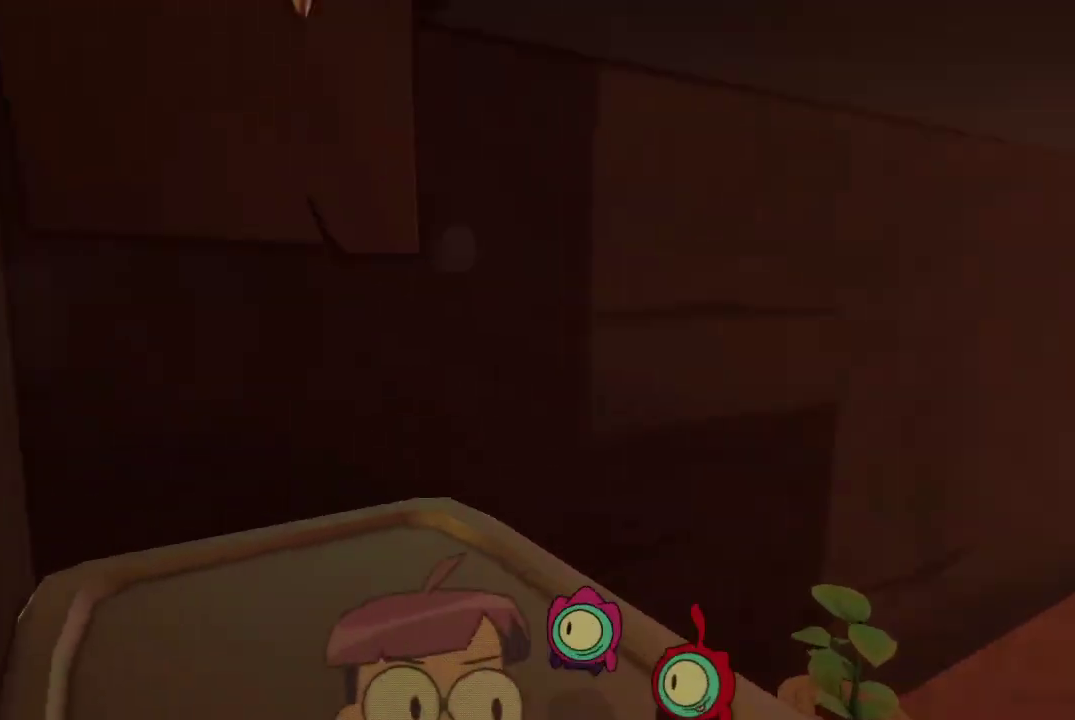
{"buttons": [], "left_stick": "center", "right_stick": "center", "events": [[467, "right_stick", "center"]]}
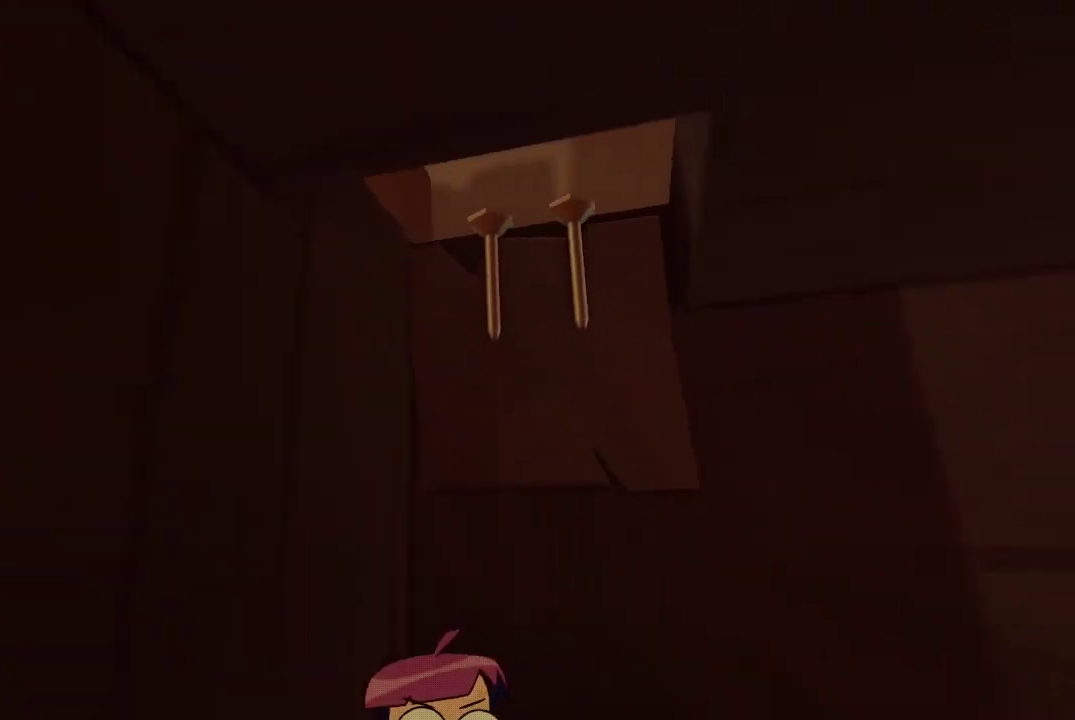
{"buttons": [], "left_stick": "center", "right_stick": "center", "events": [[200, "left_stick", "up-right"], [467, "left_stick", "center"]]}
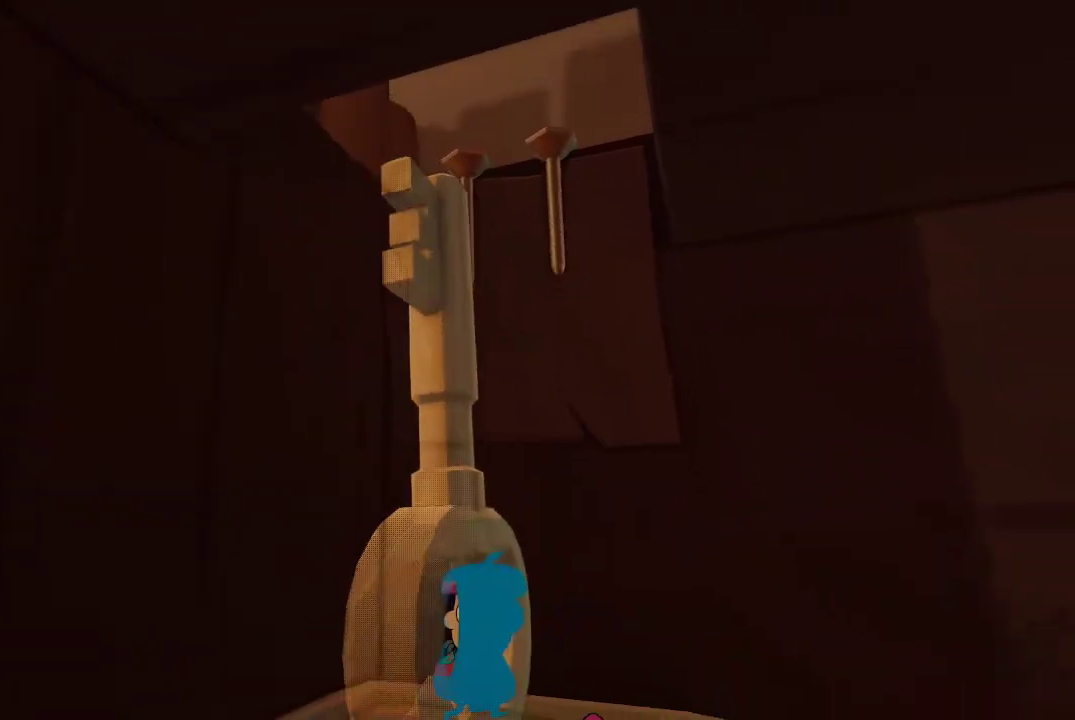
{"buttons": [], "left_stick": "center", "right_stick": "center", "events": []}
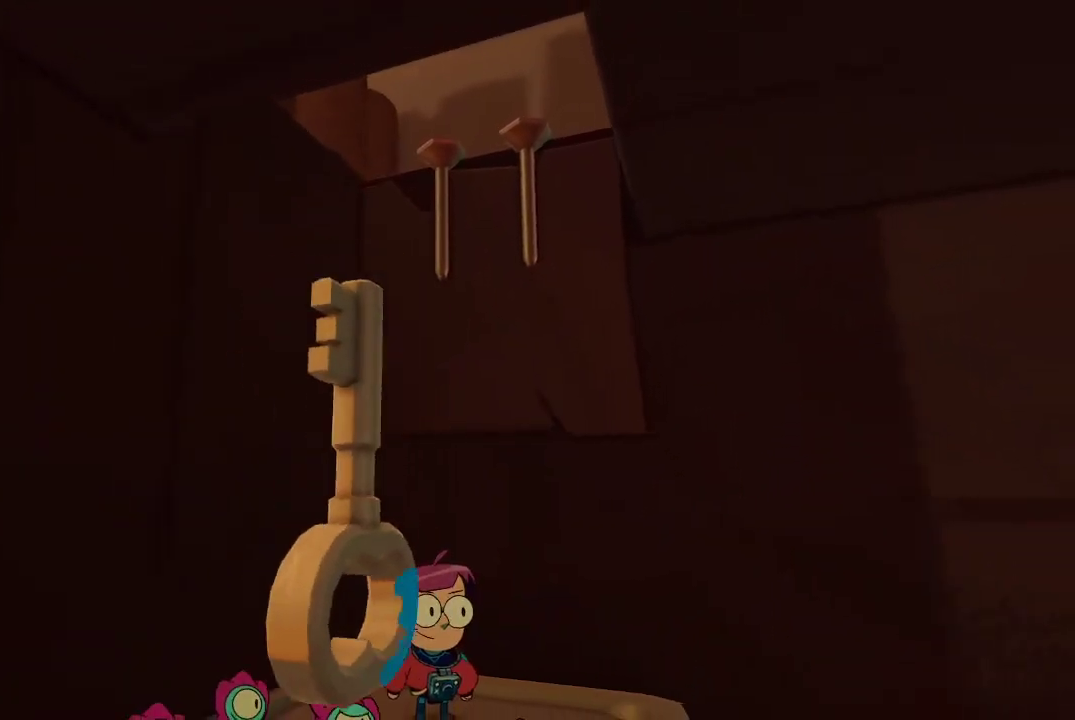
{"buttons": ["R2"], "left_stick": "center", "right_stick": "right", "events": [[33, "R2", "down"], [300, "right_stick", "right"]]}
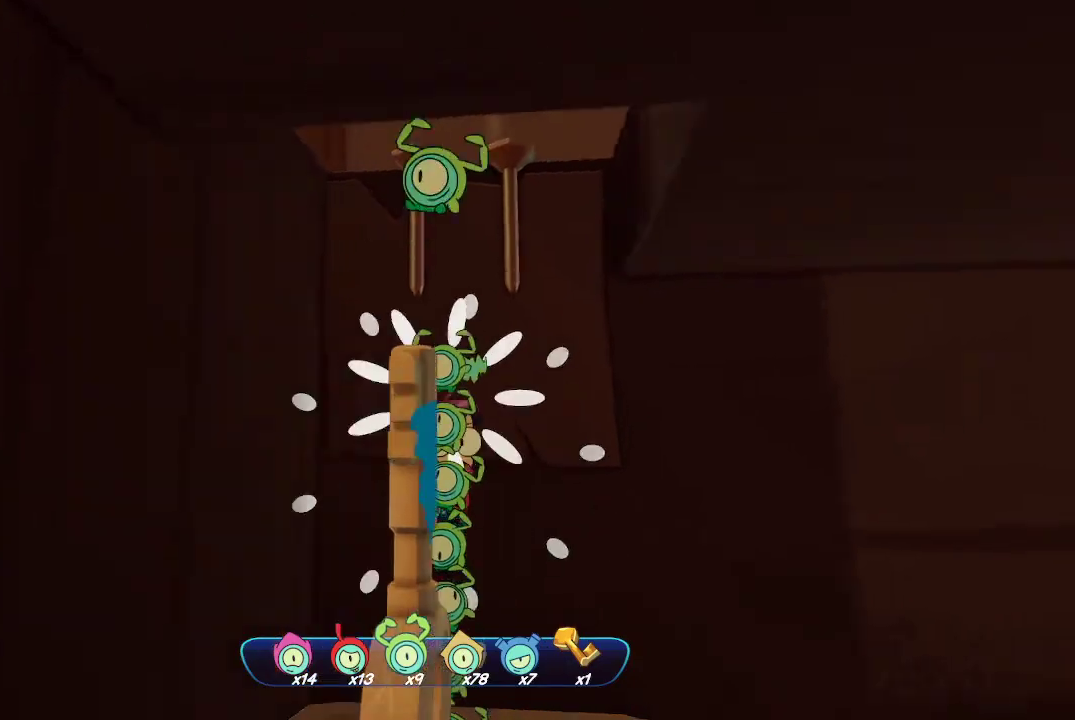
{"buttons": ["R2"], "left_stick": "center", "right_stick": "down-right", "events": [[133, "right_stick", "center"], [300, "right_stick", "down-right"]]}